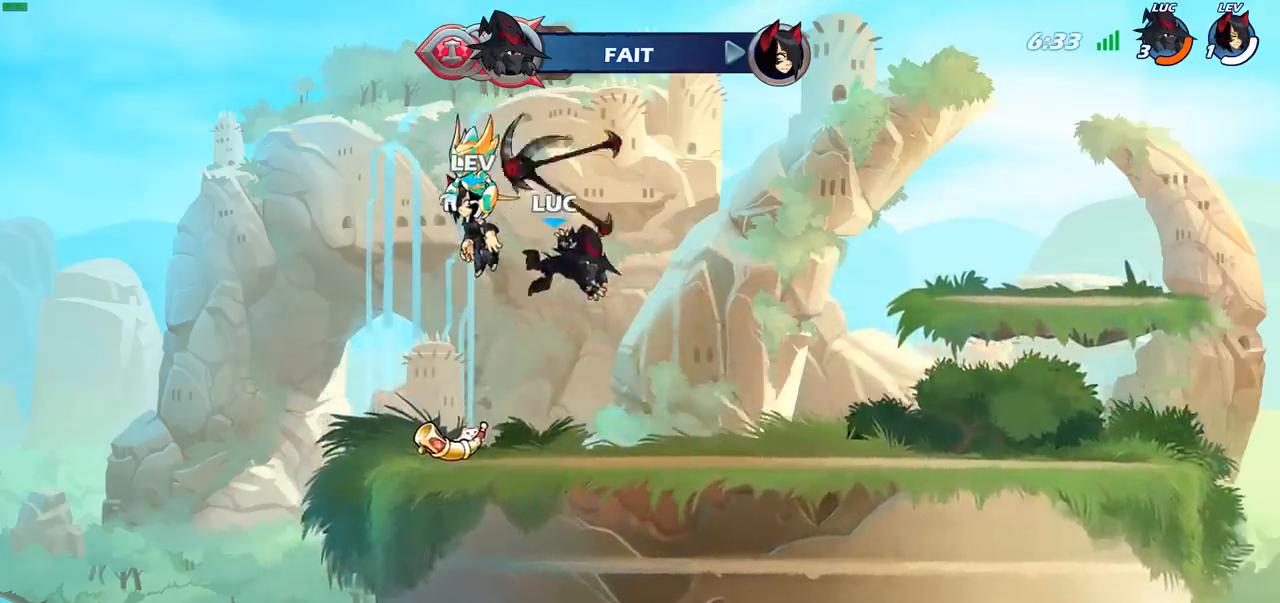
Gameplay with a controller (PlayStation layout); each line is a JSON object with the inputs held at the frame after it. "events" lists button and stick changes between this image and that frame as [ms after this image, input, new state], when the widget could be followed in between.
{"buttons": [], "left_stick": "center", "right_stick": "center", "events": [[100, "R1", "down"], [200, "R1", "up"], [383, "CROSS", "down"], [450, "CROSS", "up"]]}
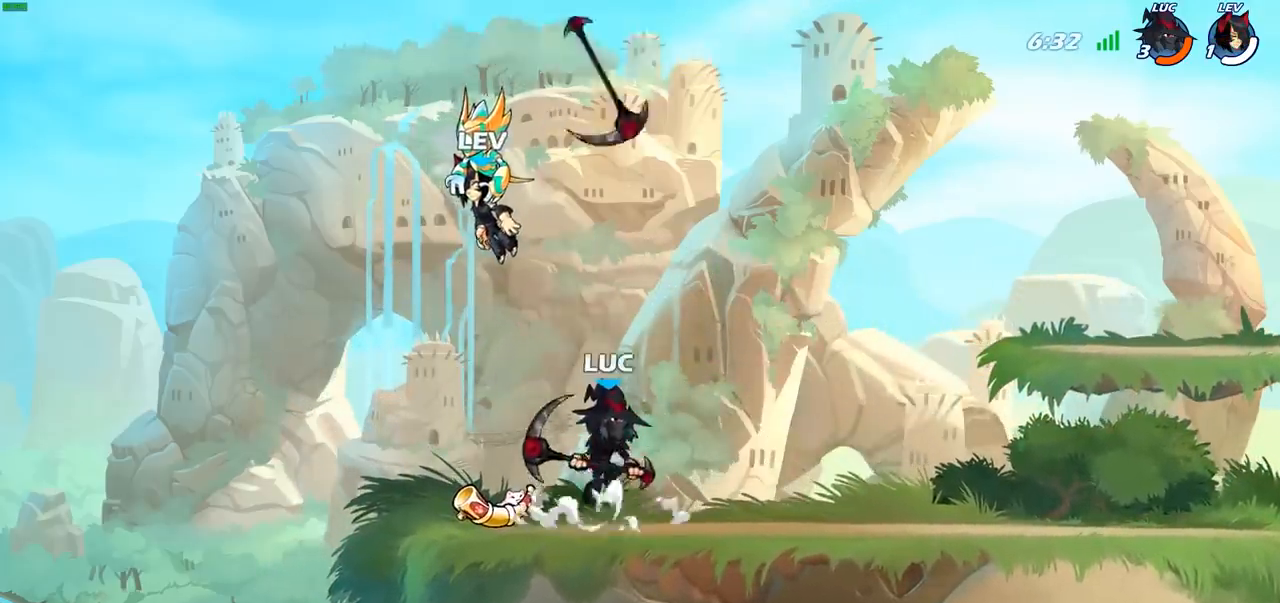
{"buttons": [], "left_stick": "center", "right_stick": "center", "events": [[17, "left_stick", "up"], [67, "R1", "down"], [167, "R1", "up"], [217, "left_stick", "center"]]}
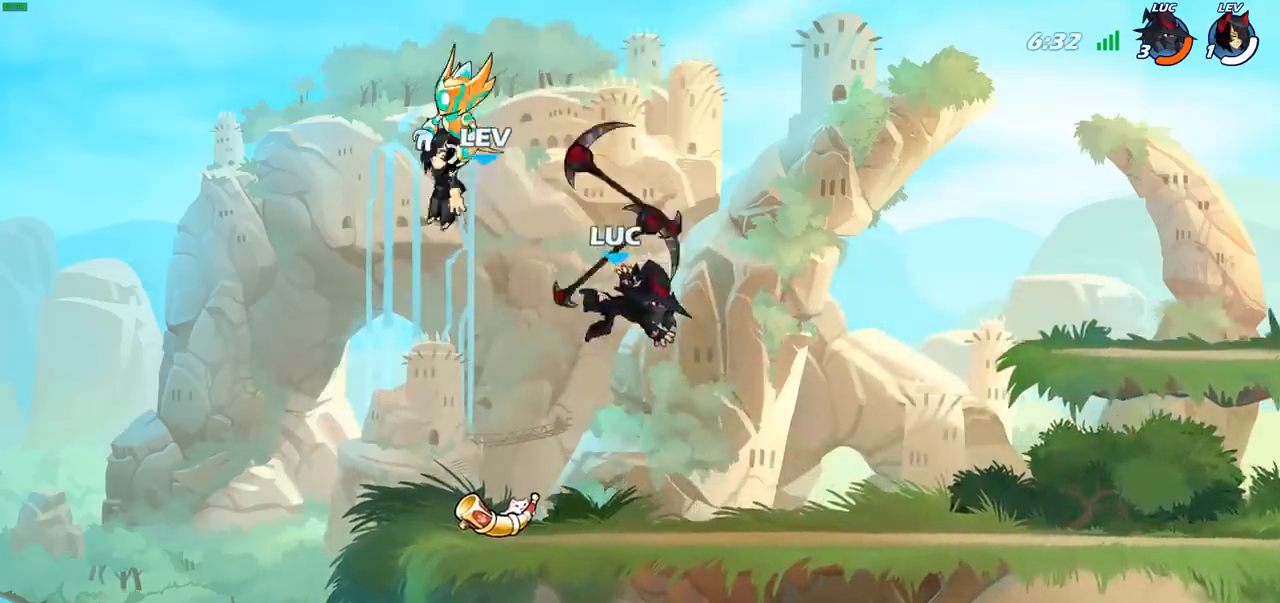
{"buttons": [], "left_stick": "center", "right_stick": "center", "events": [[33, "R1", "down"], [117, "left_stick", "right"], [150, "R1", "up"], [333, "left_stick", "left"], [450, "left_stick", "center"]]}
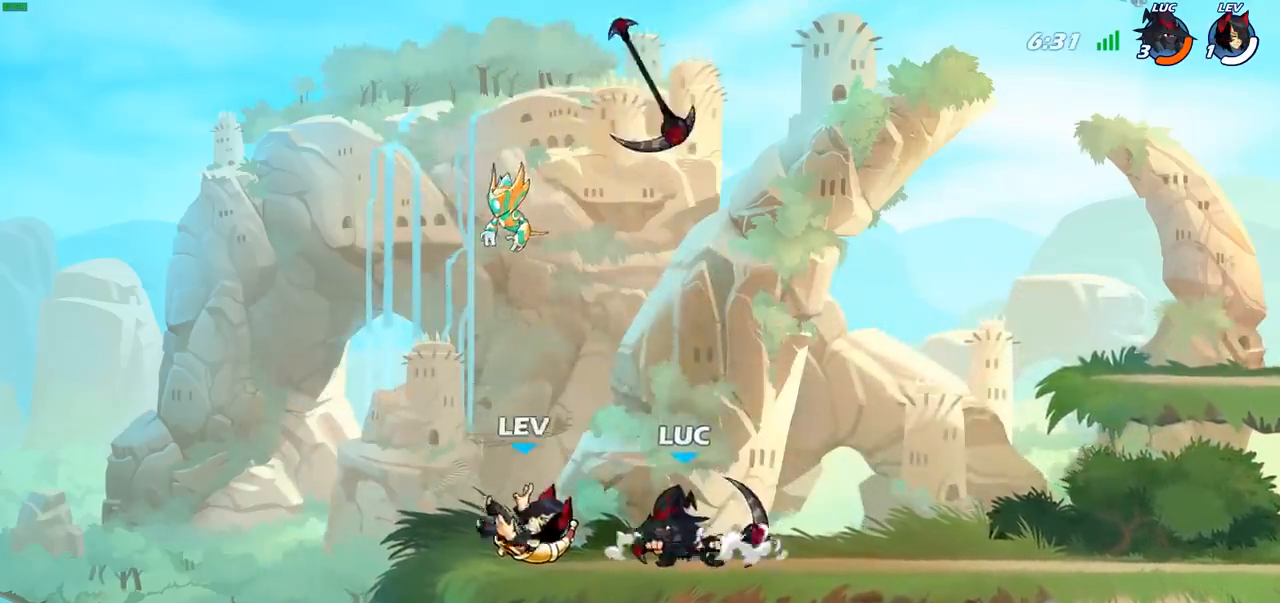
{"buttons": [], "left_stick": "center", "right_stick": "center", "events": [[33, "SQUARE", "down"], [133, "SQUARE", "up"]]}
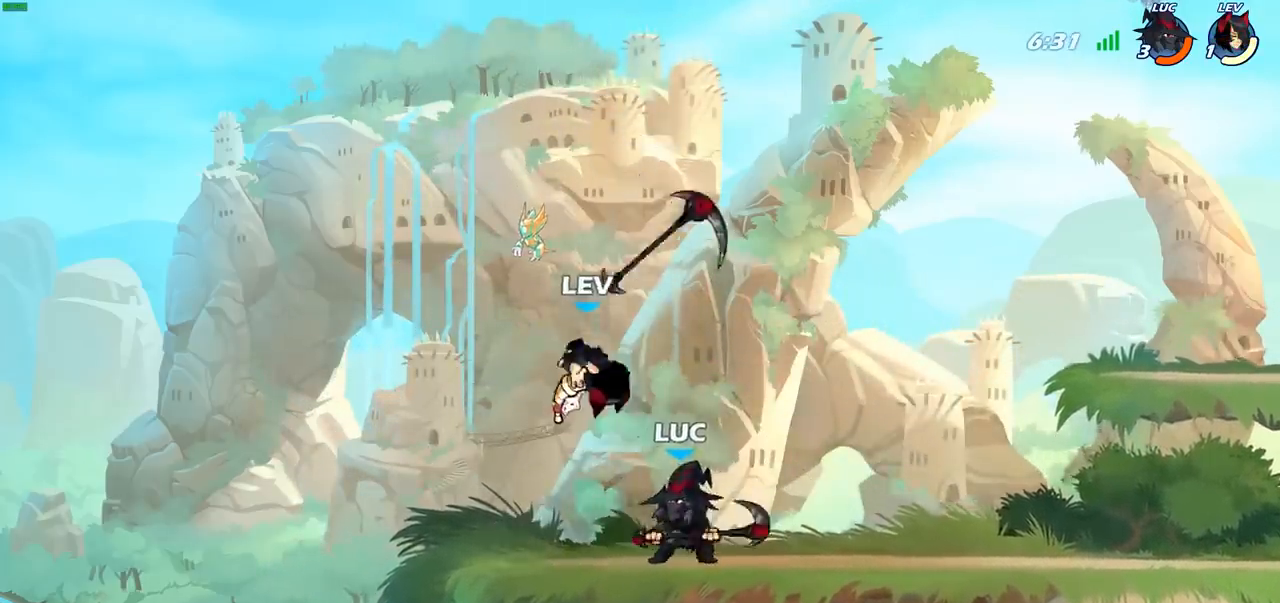
{"buttons": ["SQUARE"], "left_stick": "center", "right_stick": "center", "events": [[333, "left_stick", "up-left"], [433, "left_stick", "center"], [483, "SQUARE", "down"]]}
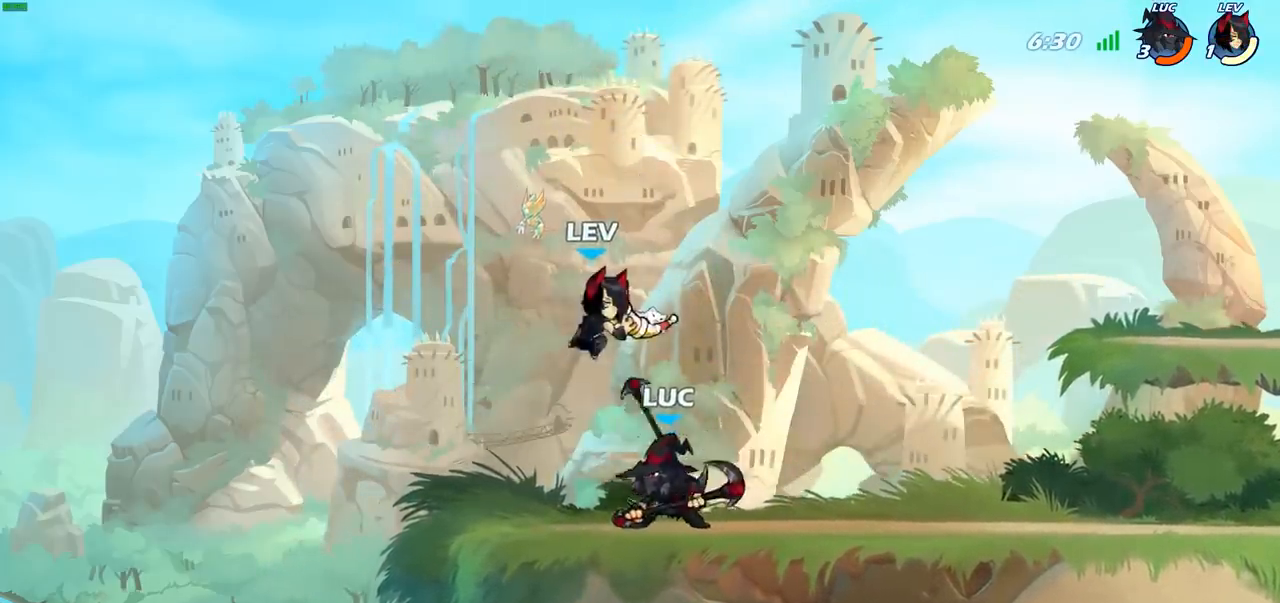
{"buttons": [], "left_stick": "center", "right_stick": "center", "events": [[50, "SQUARE", "up"], [367, "CROSS", "down"], [400, "SQUARE", "down"], [417, "CROSS", "up"], [450, "SQUARE", "up"]]}
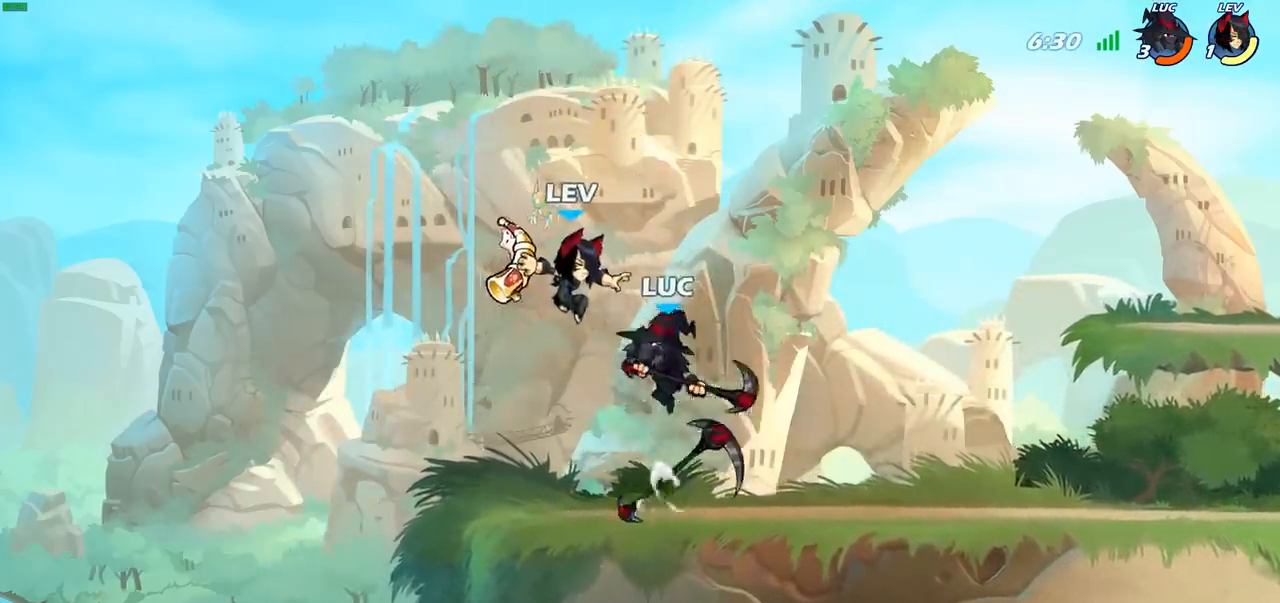
{"buttons": [], "left_stick": "center", "right_stick": "center", "events": [[117, "left_stick", "left"], [317, "left_stick", "center"]]}
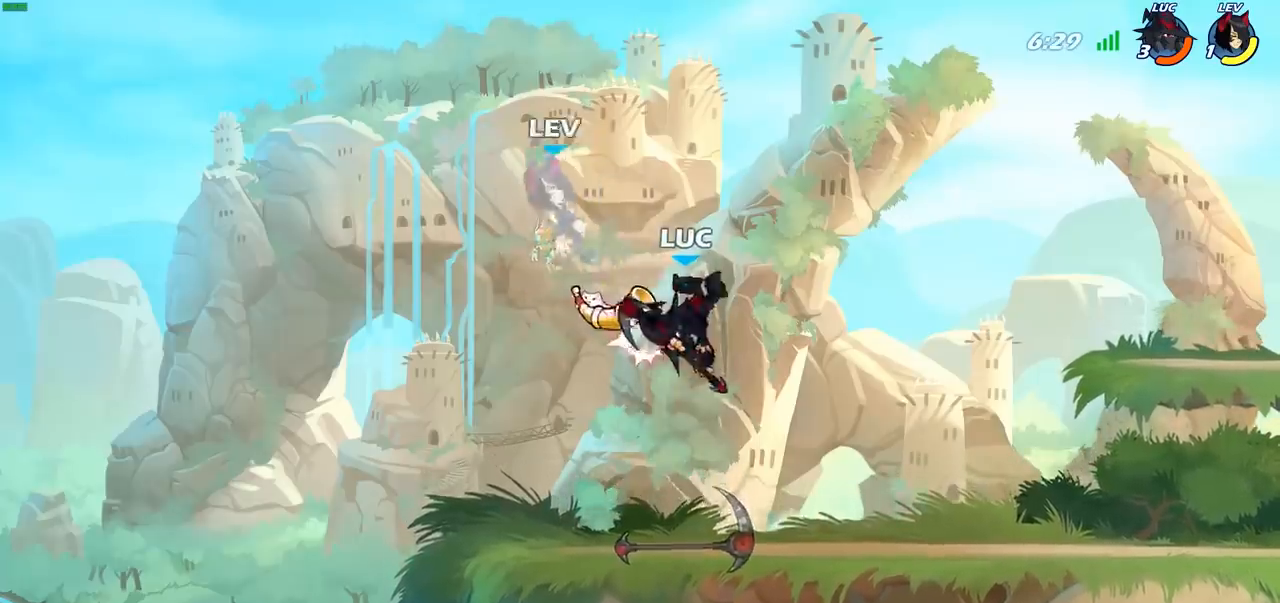
{"buttons": [], "left_stick": "left", "right_stick": "center", "events": [[67, "left_stick", "left"], [100, "CROSS", "down"], [150, "SQUARE", "down"], [217, "CROSS", "up"], [217, "SQUARE", "up"]]}
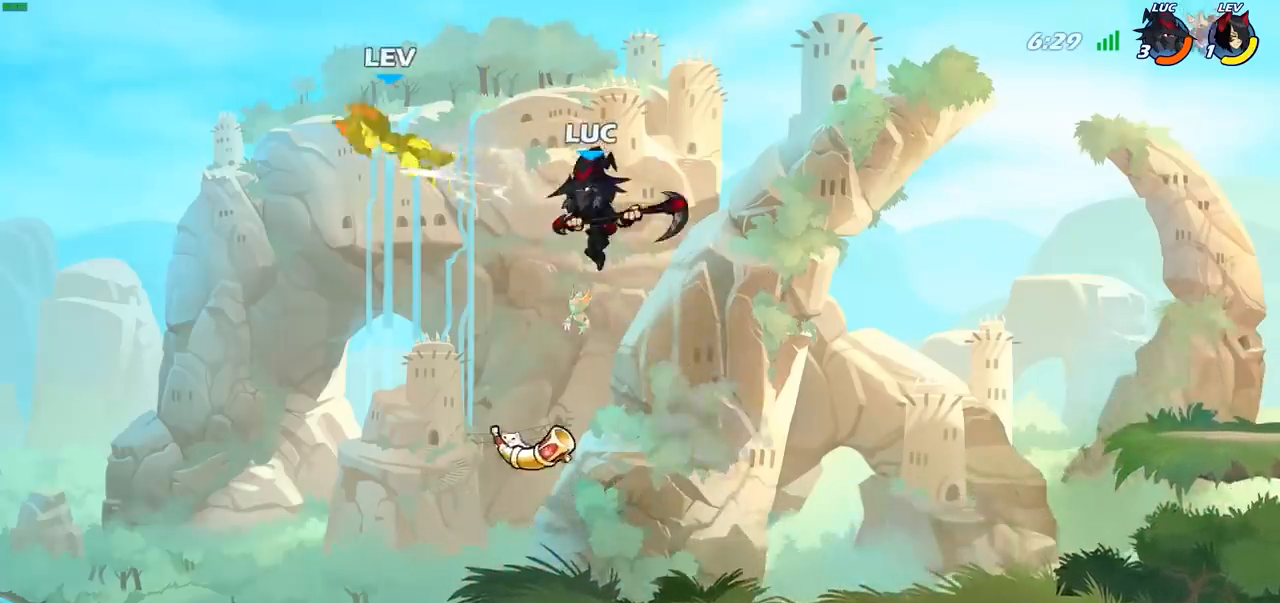
{"buttons": [], "left_stick": "up-left", "right_stick": "center", "events": [[83, "left_stick", "up-left"], [167, "SQUARE", "down"], [283, "SQUARE", "up"]]}
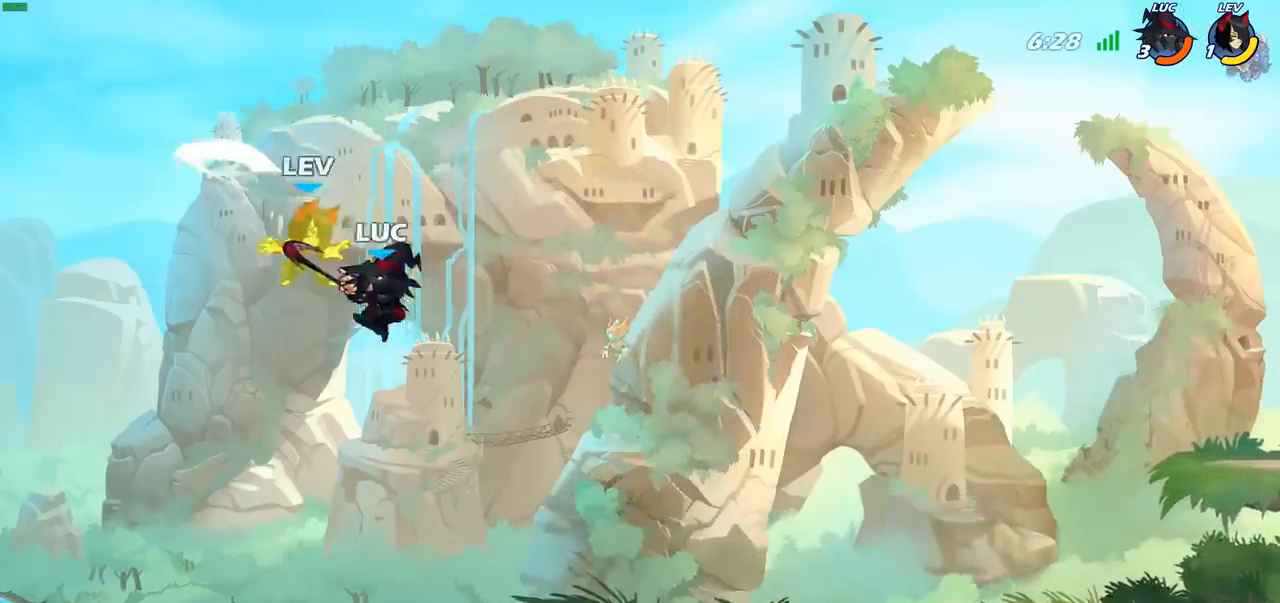
{"buttons": [], "left_stick": "up-left", "right_stick": "center", "events": [[367, "CIRCLE", "down"], [450, "CIRCLE", "up"]]}
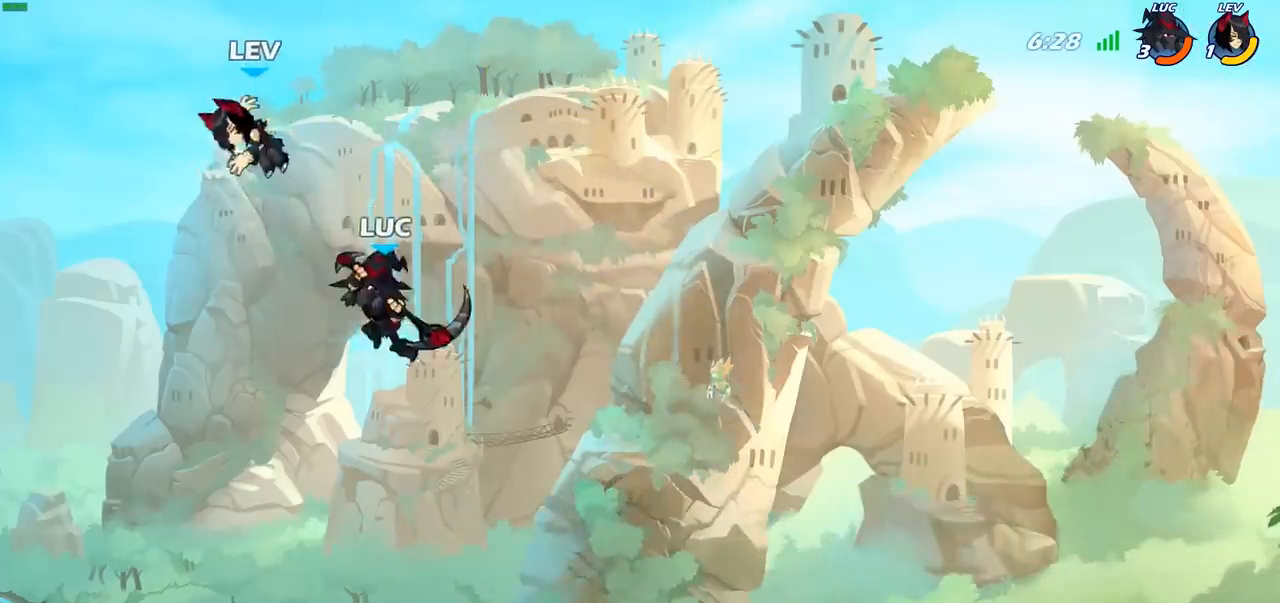
{"buttons": [], "left_stick": "center", "right_stick": "center", "events": [[383, "left_stick", "center"]]}
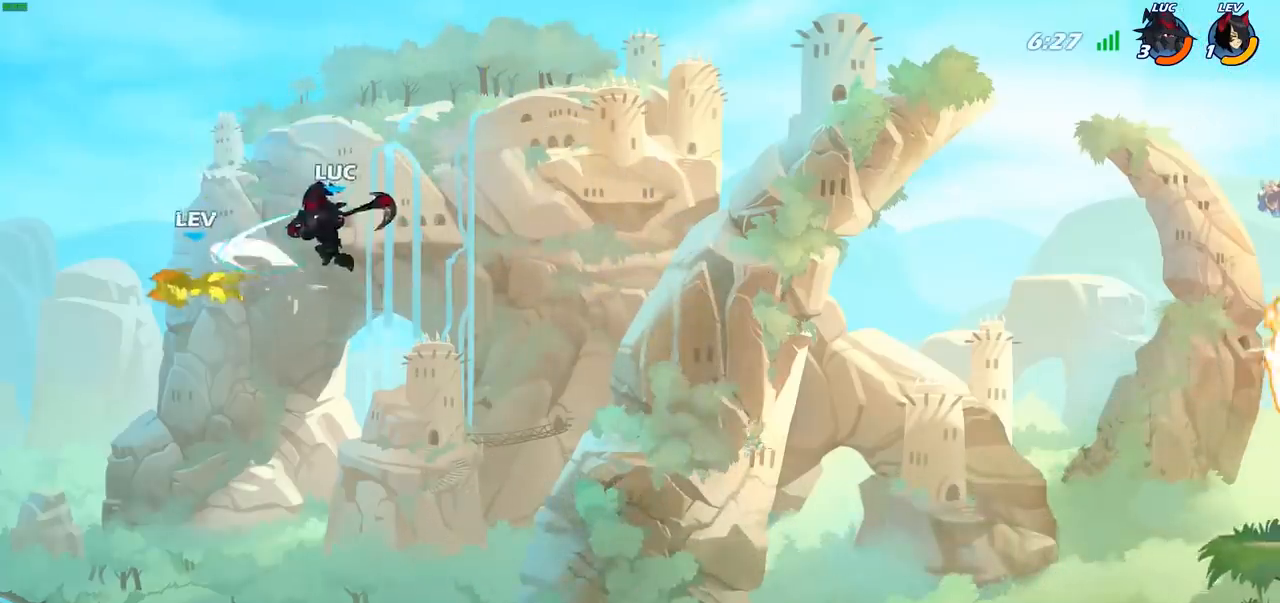
{"buttons": [], "left_stick": "left", "right_stick": "center", "events": [[133, "left_stick", "left"], [317, "SQUARE", "down"], [467, "SQUARE", "up"]]}
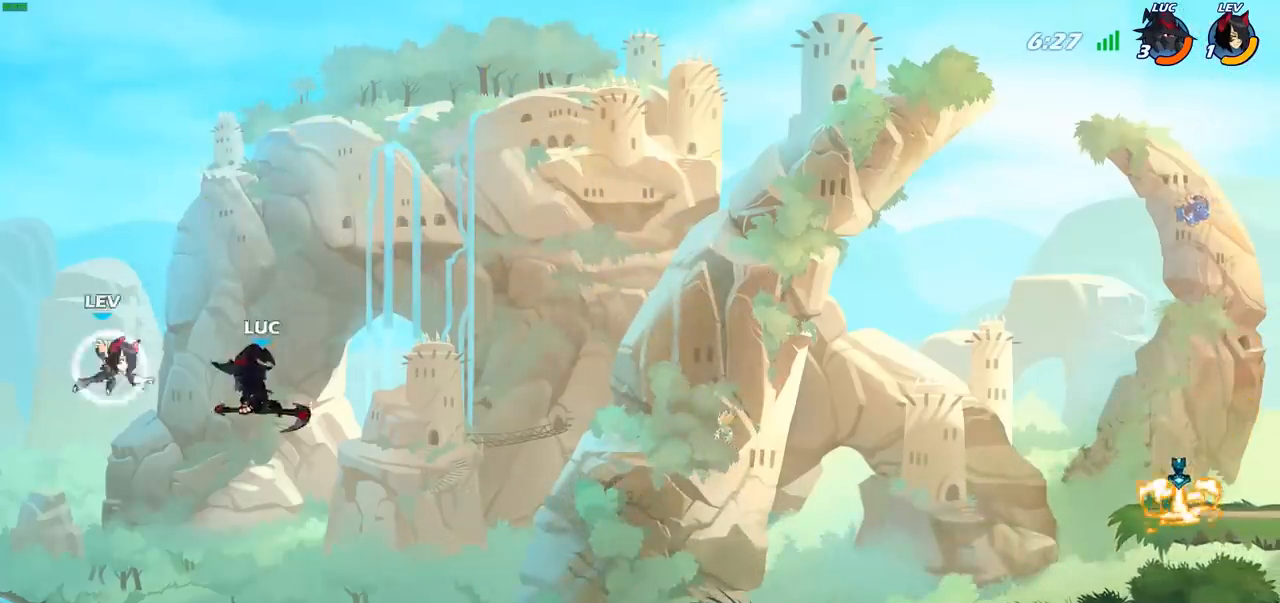
{"buttons": ["CROSS"], "left_stick": "right", "right_stick": "center", "events": [[100, "left_stick", "right"], [433, "CROSS", "down"]]}
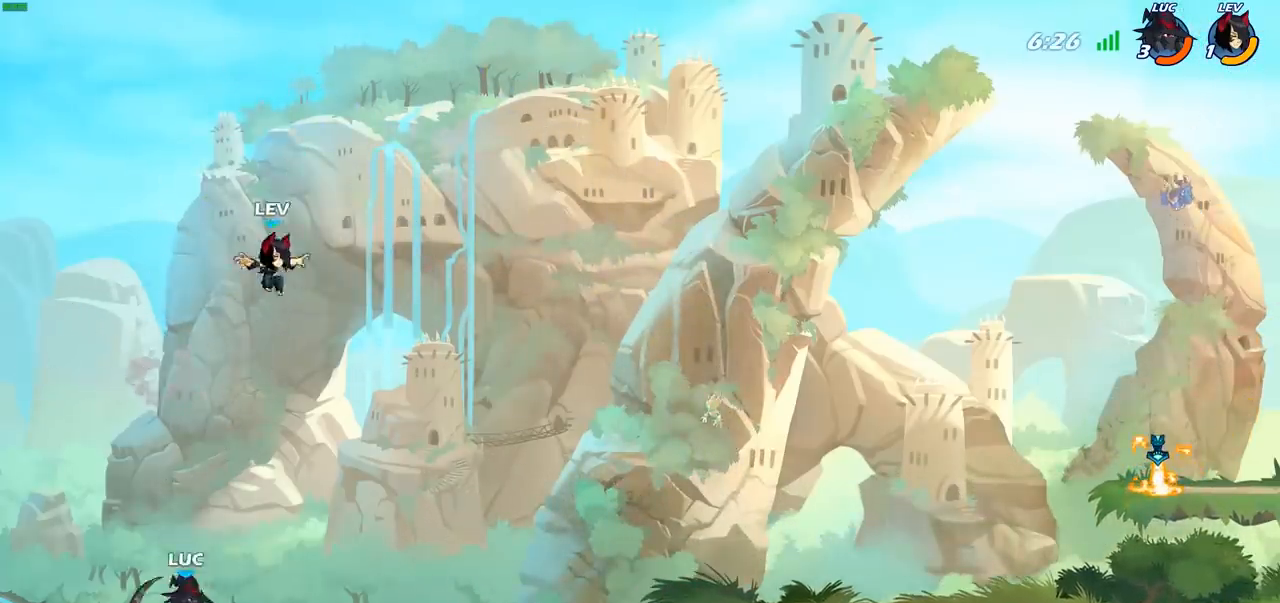
{"buttons": ["R2"], "left_stick": "up-right", "right_stick": "center", "events": [[133, "CROSS", "up"], [350, "left_stick", "up-right"], [383, "R2", "down"]]}
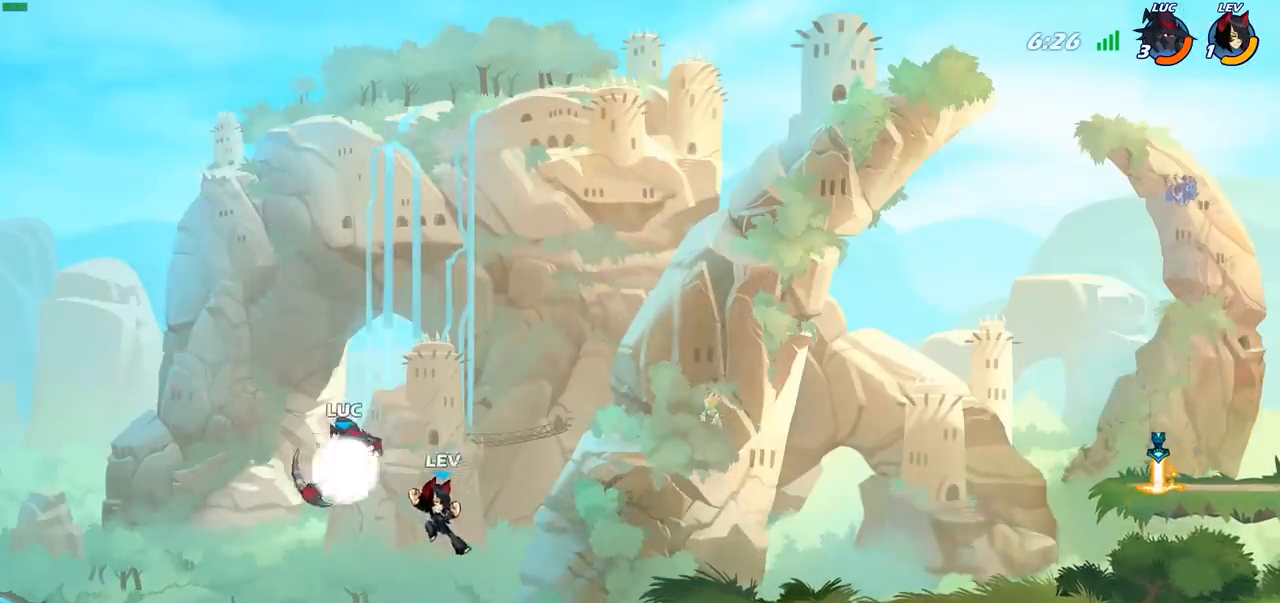
{"buttons": [], "left_stick": "down-right", "right_stick": "center", "events": [[300, "R2", "up"], [317, "left_stick", "right"], [417, "left_stick", "down-right"]]}
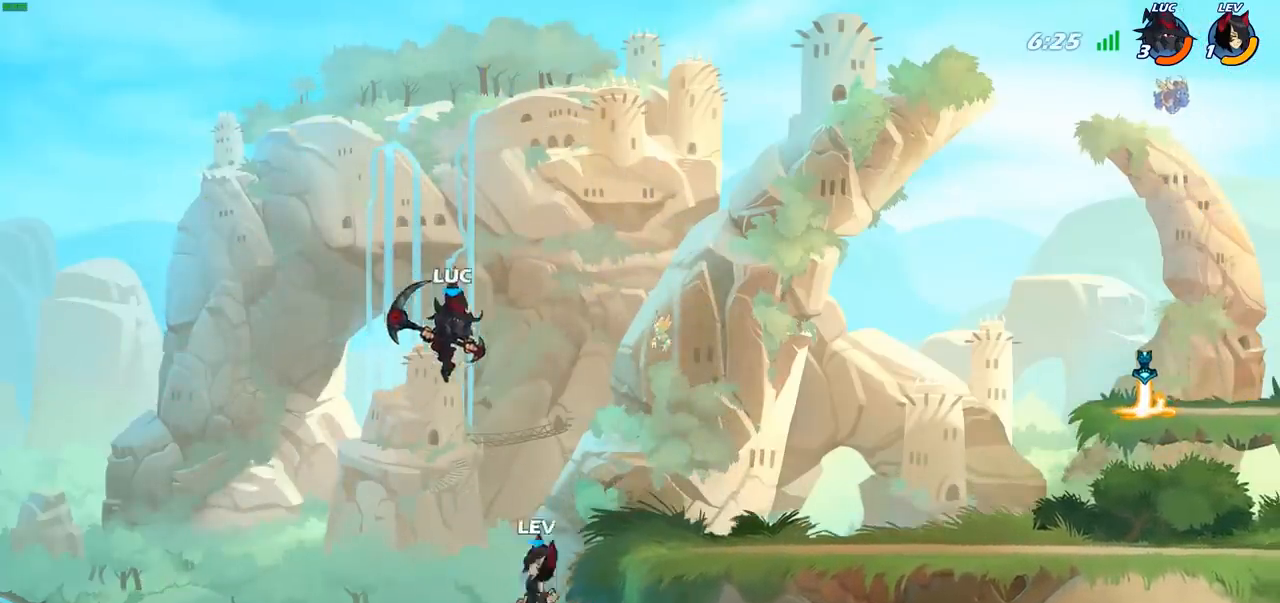
{"buttons": [], "left_stick": "right", "right_stick": "center", "events": [[50, "SQUARE", "down"], [133, "left_stick", "right"], [167, "SQUARE", "up"]]}
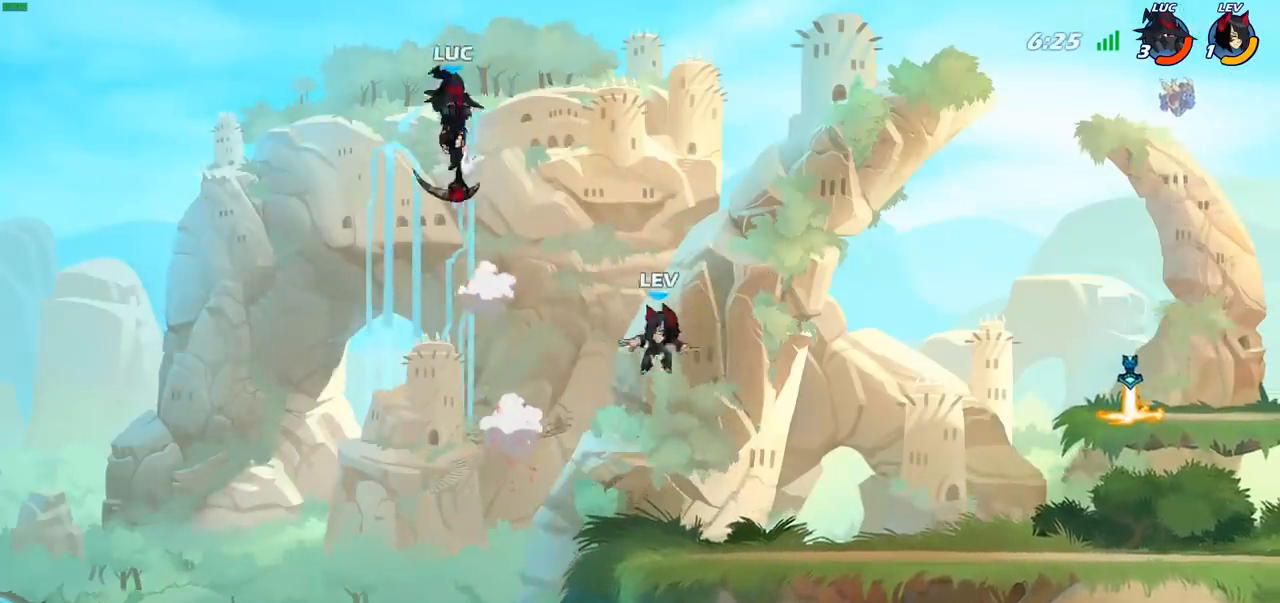
{"buttons": [], "left_stick": "down-right", "right_stick": "center", "events": [[483, "left_stick", "down-right"]]}
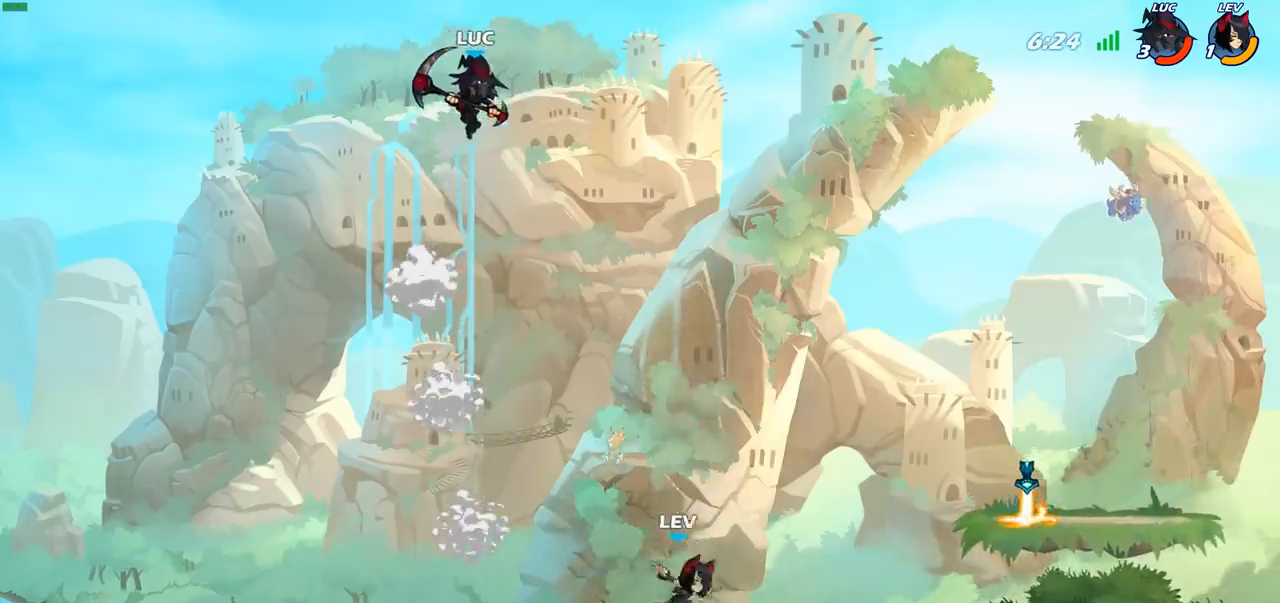
{"buttons": [], "left_stick": "center", "right_stick": "center", "events": [[200, "left_stick", "down"], [233, "R1", "down"], [267, "R1", "up"], [367, "left_stick", "center"]]}
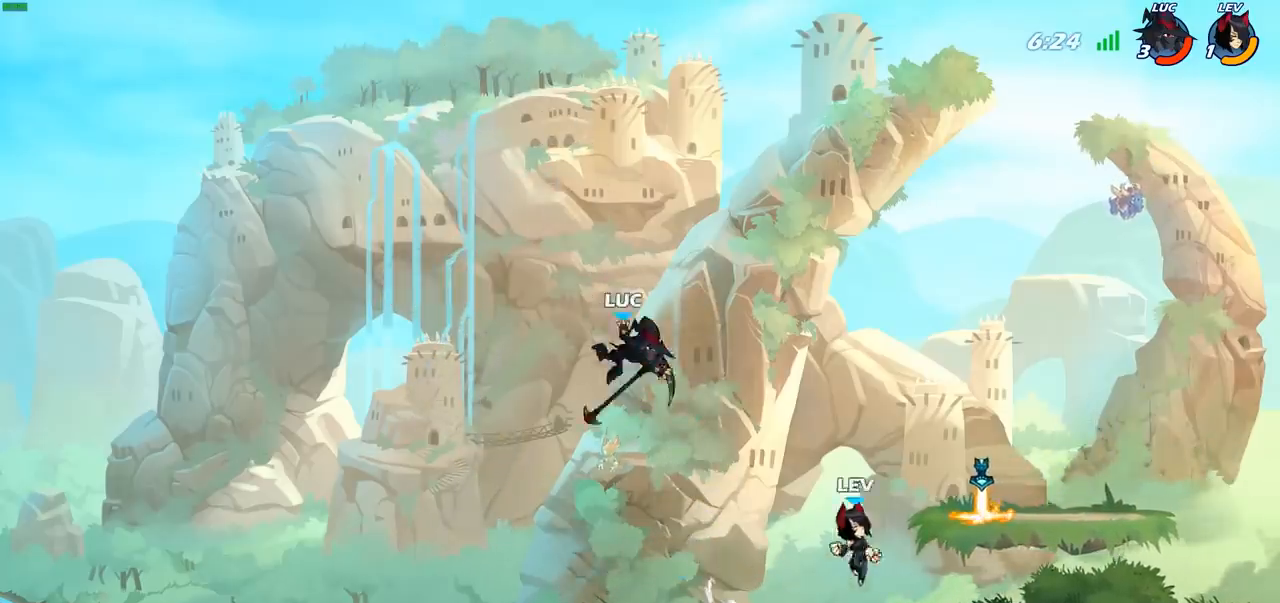
{"buttons": ["R1"], "left_stick": "right", "right_stick": "center", "events": [[183, "left_stick", "right"], [500, "R1", "down"]]}
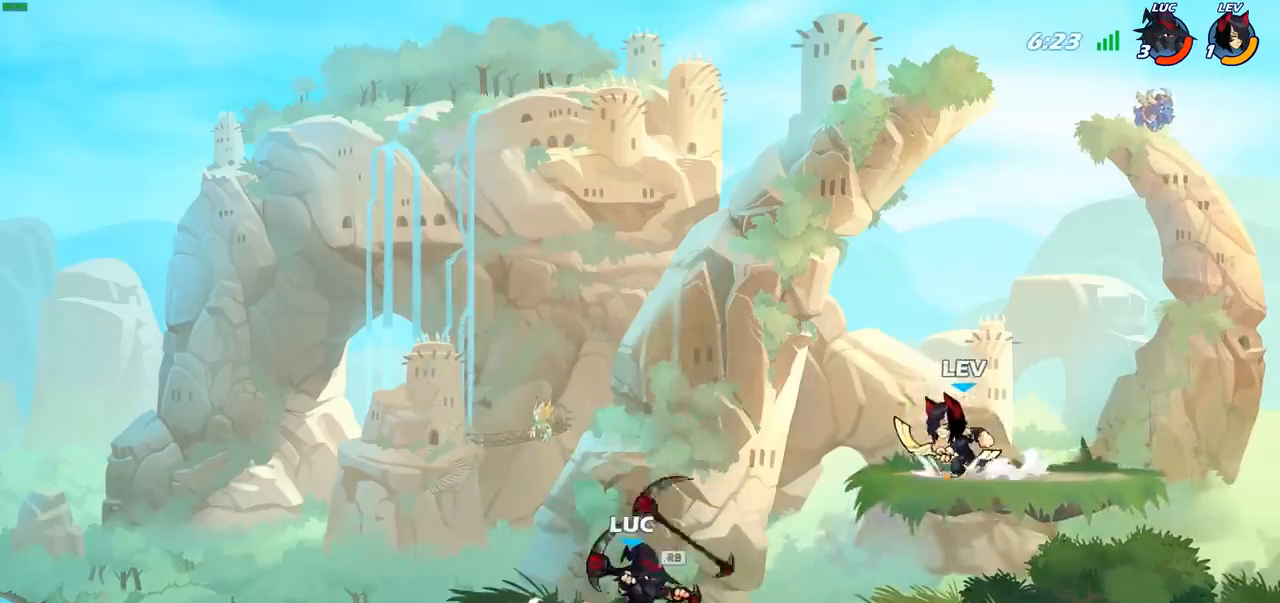
{"buttons": [], "left_stick": "center", "right_stick": "center", "events": [[83, "R1", "up"], [83, "left_stick", "center"], [167, "CIRCLE", "down"], [233, "CIRCLE", "up"]]}
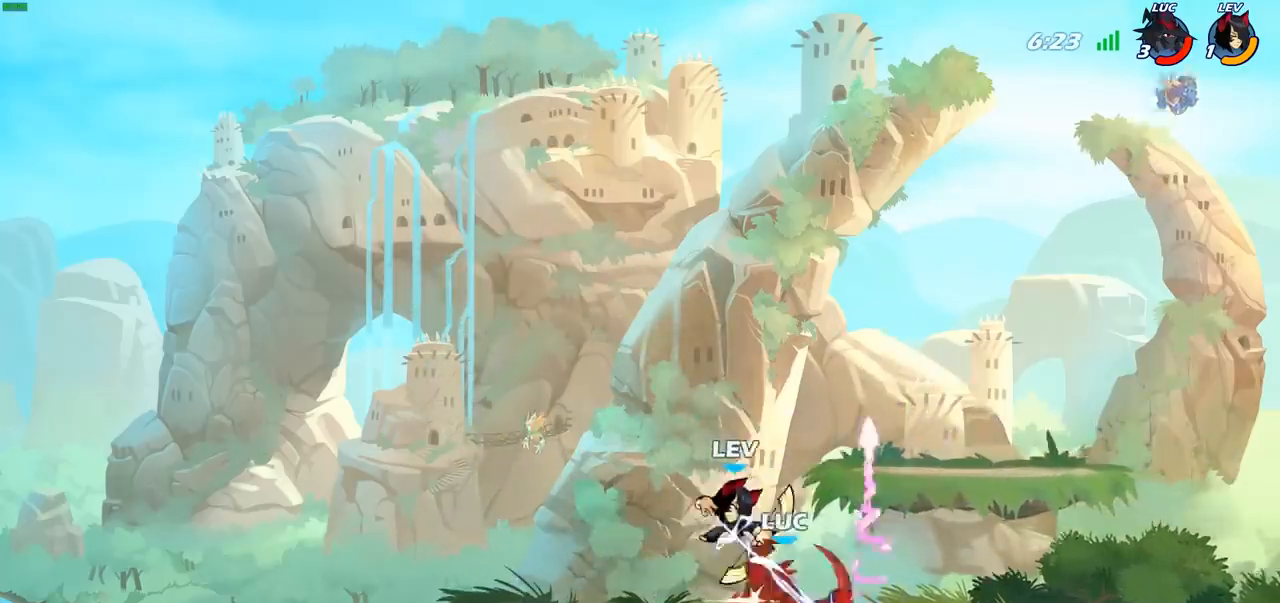
{"buttons": [], "left_stick": "center", "right_stick": "center", "events": []}
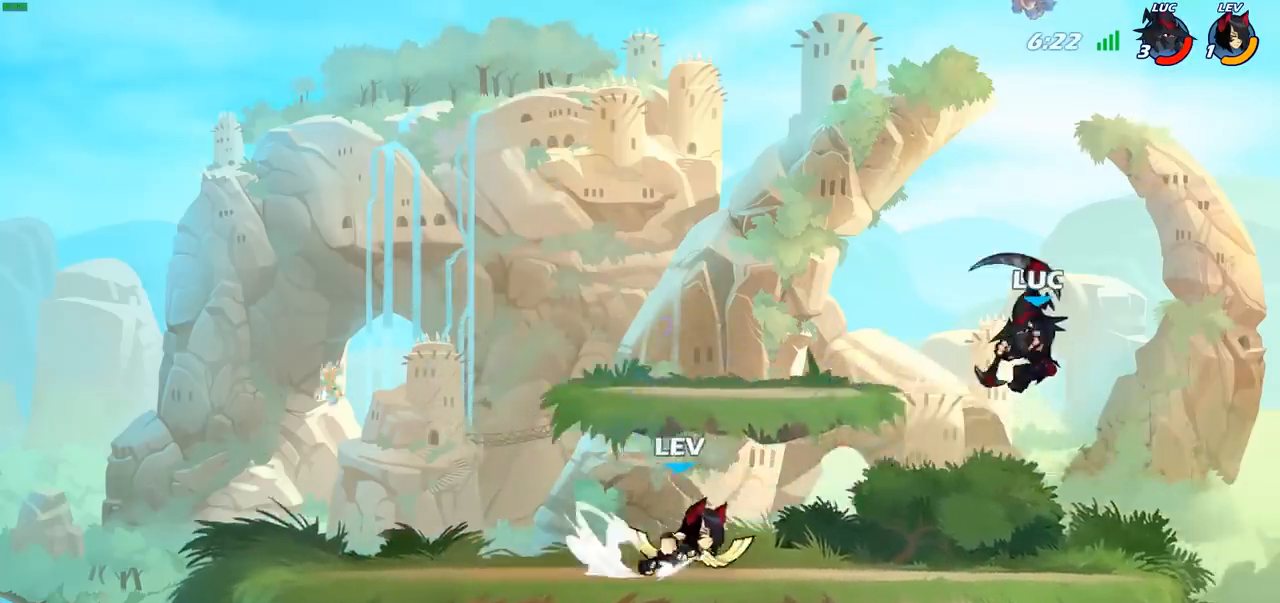
{"buttons": ["SQUARE"], "left_stick": "down-left", "right_stick": "center", "events": [[17, "left_stick", "down"], [200, "left_stick", "center"], [250, "R2", "down"], [483, "left_stick", "down-left"], [500, "R2", "up"], [500, "SQUARE", "down"]]}
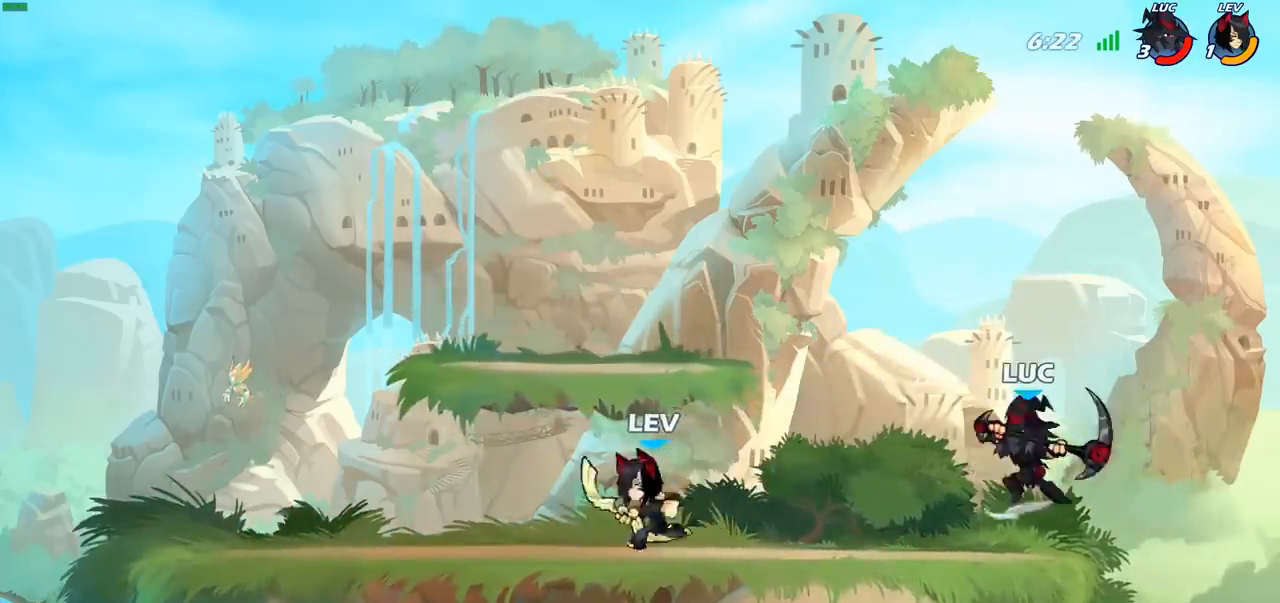
{"buttons": [], "left_stick": "left", "right_stick": "center", "events": [[150, "SQUARE", "up"], [400, "left_stick", "left"]]}
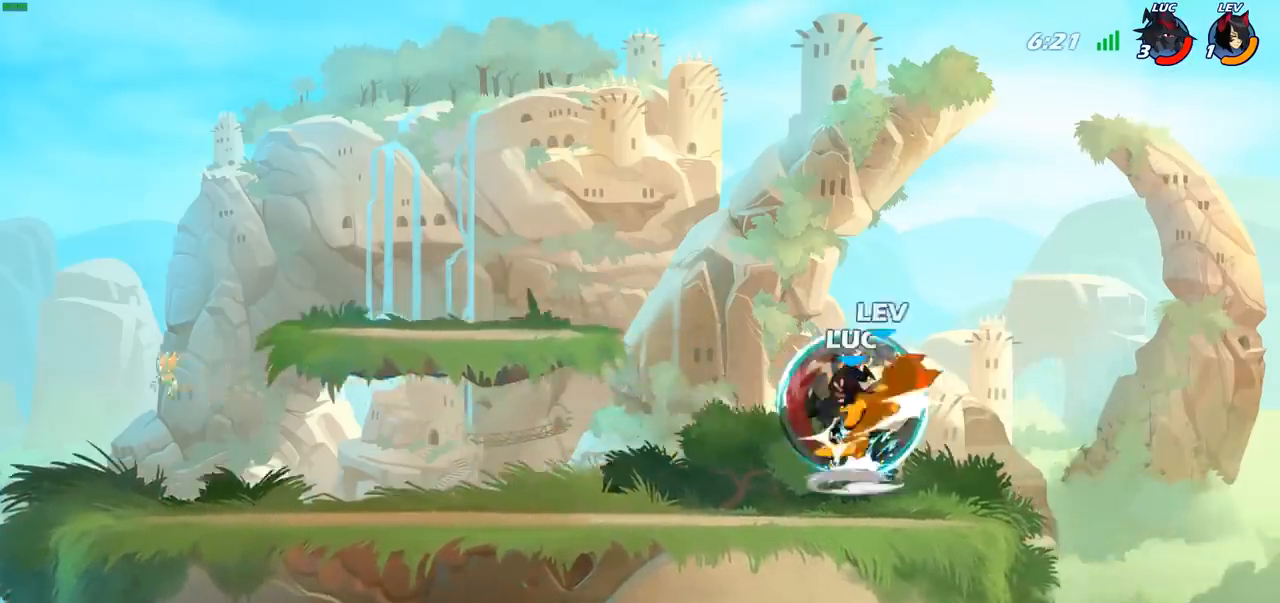
{"buttons": [], "left_stick": "left", "right_stick": "center", "events": []}
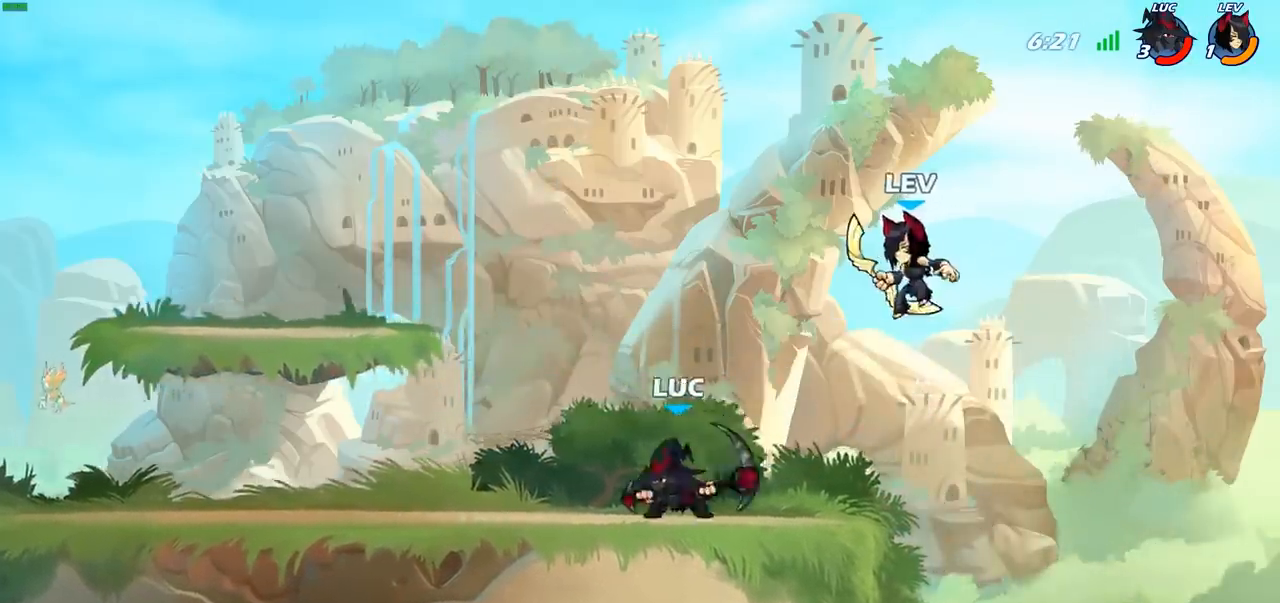
{"buttons": [], "left_stick": "up-right", "right_stick": "center", "events": [[50, "left_stick", "up-right"], [150, "CROSS", "down"], [183, "SQUARE", "down"], [200, "CROSS", "up"], [217, "right_stick", "left"], [267, "SQUARE", "up"], [267, "right_stick", "center"]]}
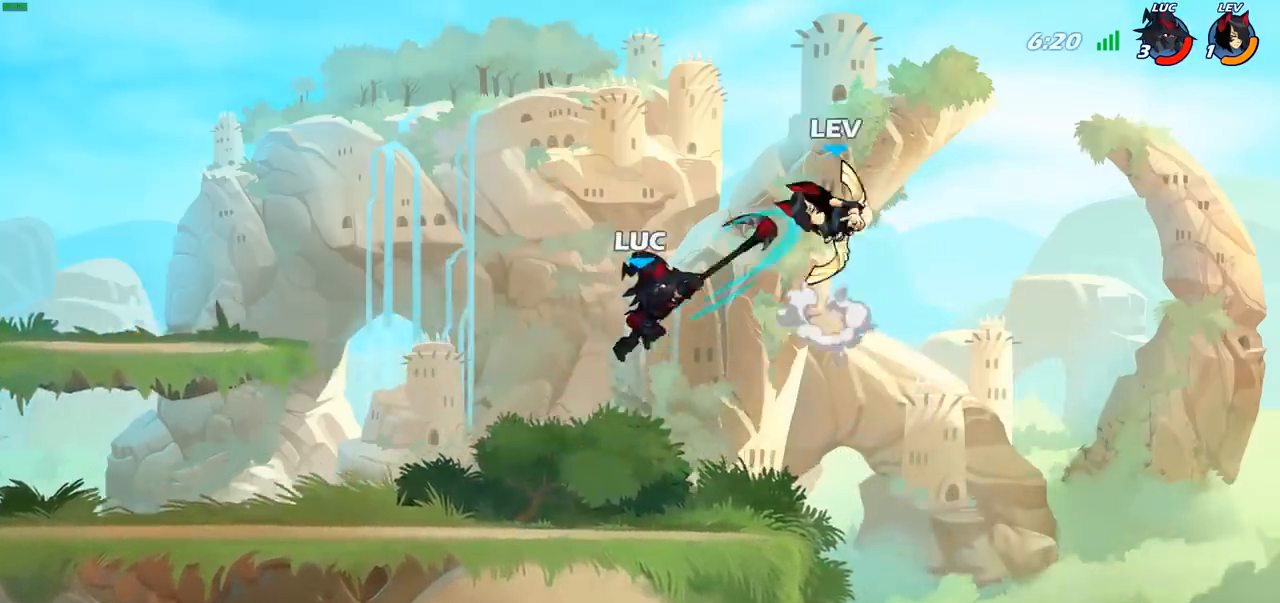
{"buttons": [], "left_stick": "up-left", "right_stick": "center", "events": [[17, "left_stick", "up-left"]]}
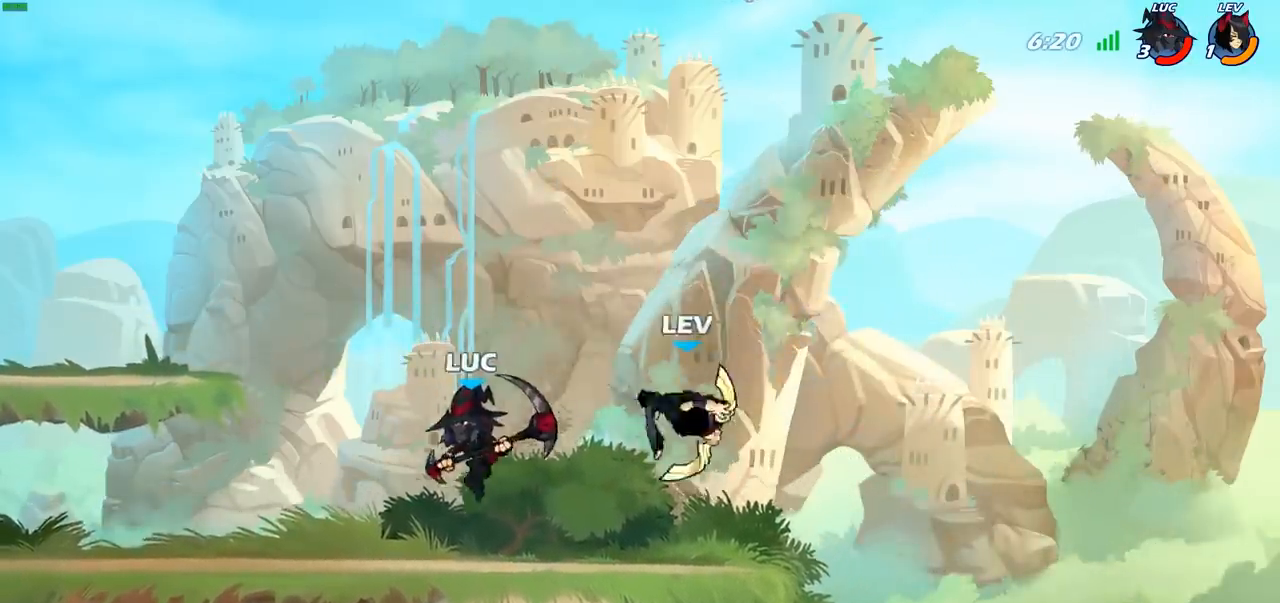
{"buttons": [], "left_stick": "right", "right_stick": "center", "events": [[67, "left_stick", "right"], [117, "SQUARE", "down"], [200, "SQUARE", "up"]]}
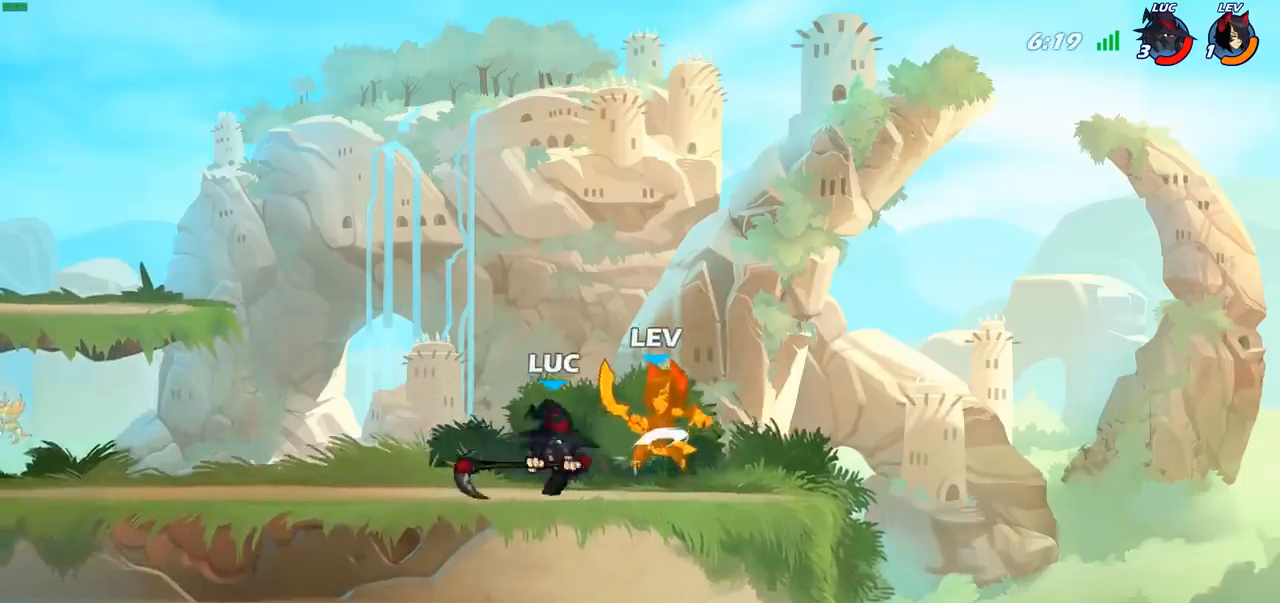
{"buttons": [], "left_stick": "down", "right_stick": "center", "events": [[250, "R2", "down"], [383, "R2", "up"], [500, "left_stick", "down"]]}
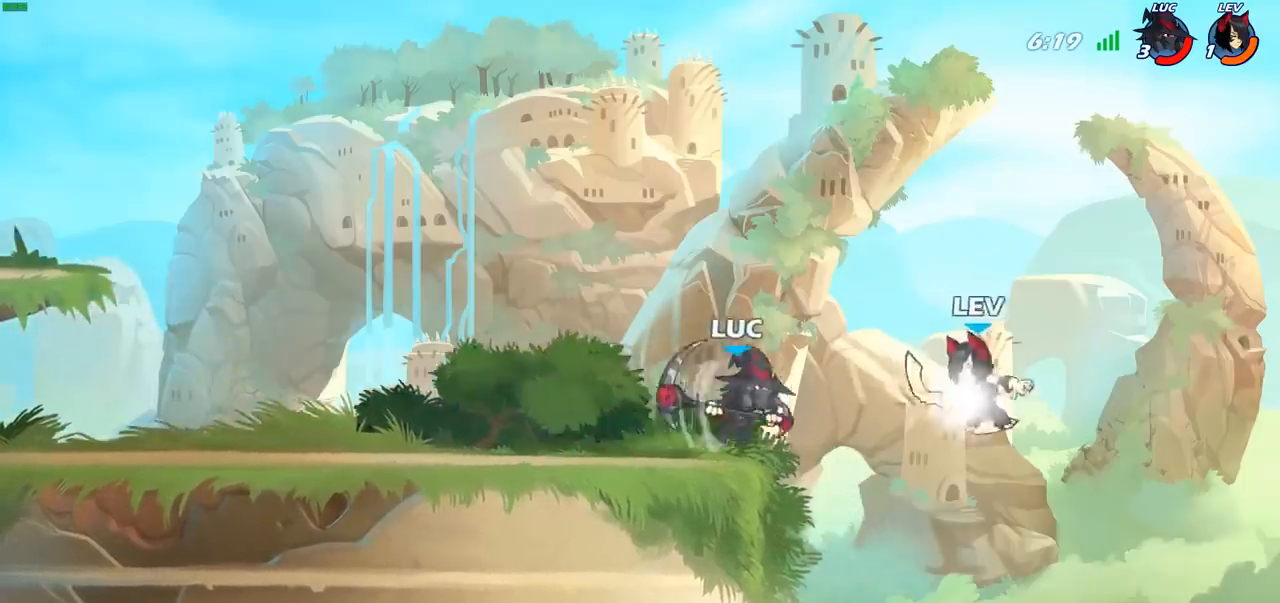
{"buttons": [], "left_stick": "center", "right_stick": "center", "events": [[83, "SQUARE", "down"], [183, "SQUARE", "up"], [283, "left_stick", "right"], [367, "left_stick", "center"]]}
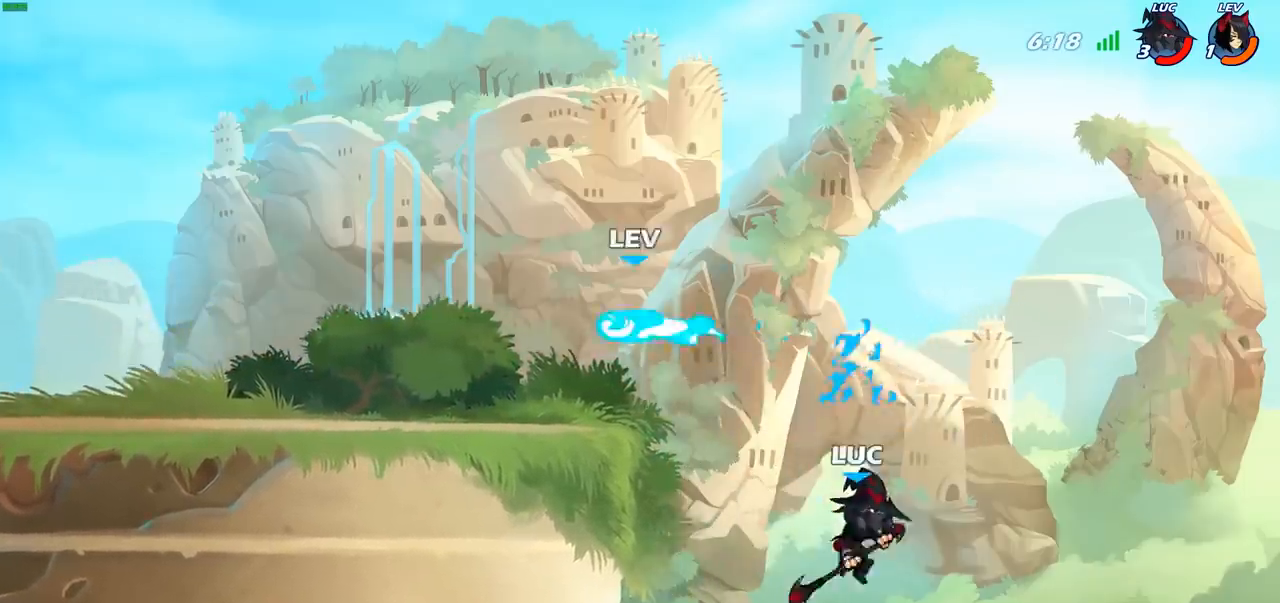
{"buttons": [], "left_stick": "left", "right_stick": "center", "events": [[50, "left_stick", "left"], [200, "CROSS", "down"], [333, "CROSS", "up"]]}